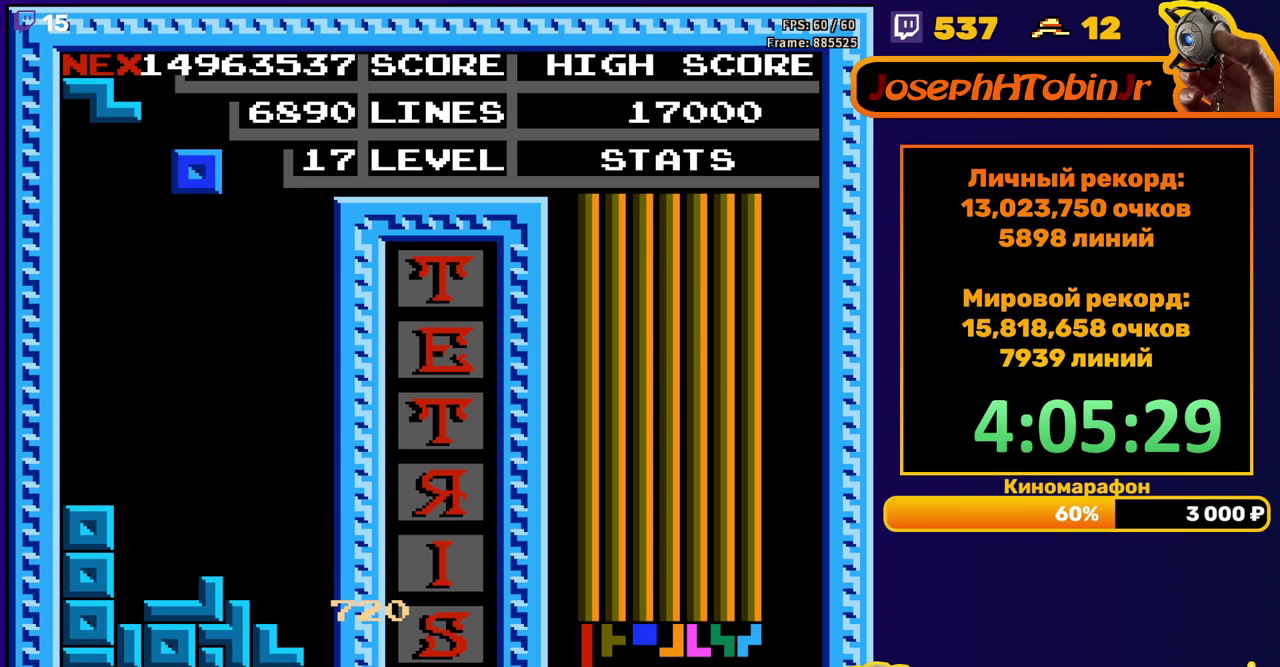
Gameplay with a controller (Nintendo layout); each line is a JSON object with the inputs held at the frame after it. "events" lists button and stick changes between this image and that frame as [ms after this image, input, new state], when the widget could be followed in between. Not read: L3 R3.
{"buttons": ["DPAD_DOWN"], "events": [[33, "DPAD_LEFT", "down"], [467, "DPAD_DOWN", "down"], [467, "DPAD_LEFT", "up"]]}
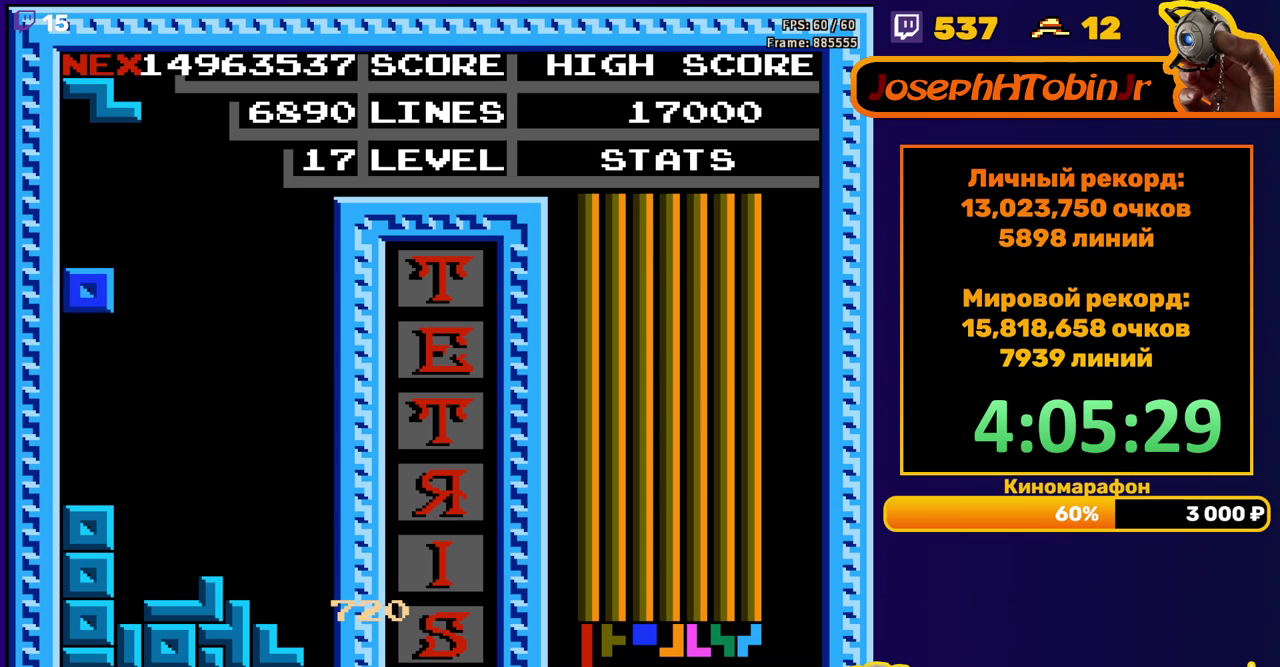
{"buttons": [], "events": [[200, "DPAD_DOWN", "up"], [283, "DPAD_LEFT", "down"], [317, "A", "down"], [367, "DPAD_LEFT", "up"], [400, "A", "up"], [417, "DPAD_LEFT", "down"], [483, "DPAD_LEFT", "up"]]}
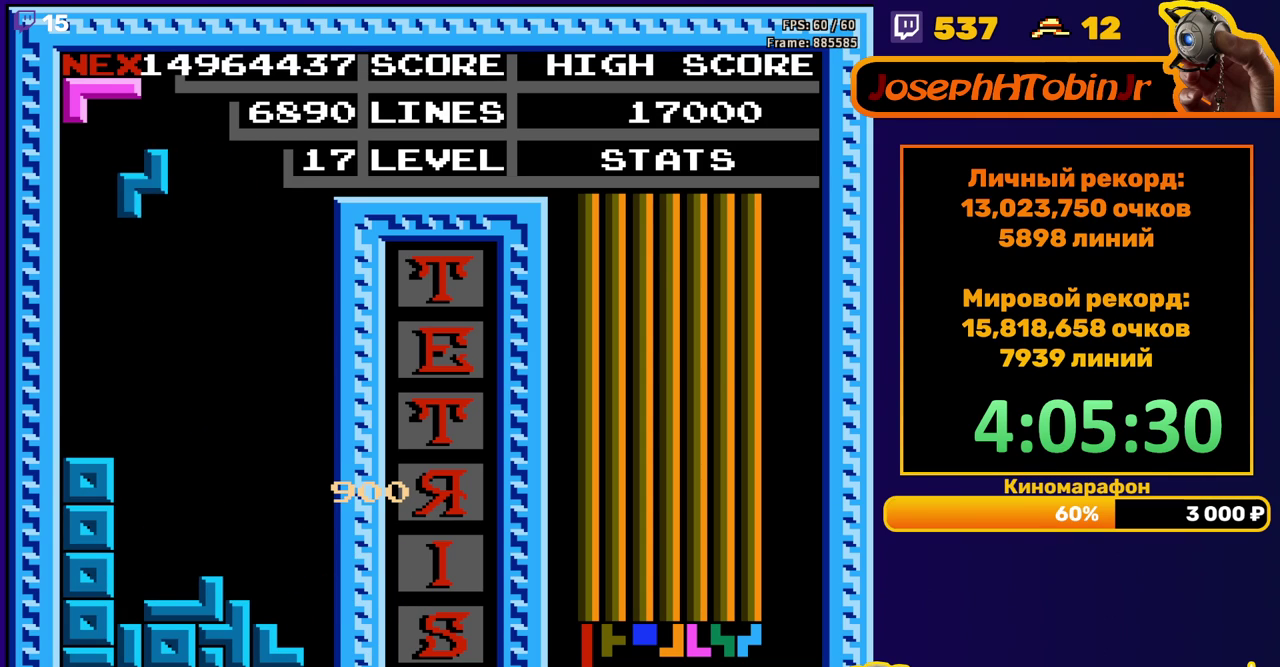
{"buttons": [], "events": [[67, "DPAD_DOWN", "down"], [433, "DPAD_DOWN", "up"]]}
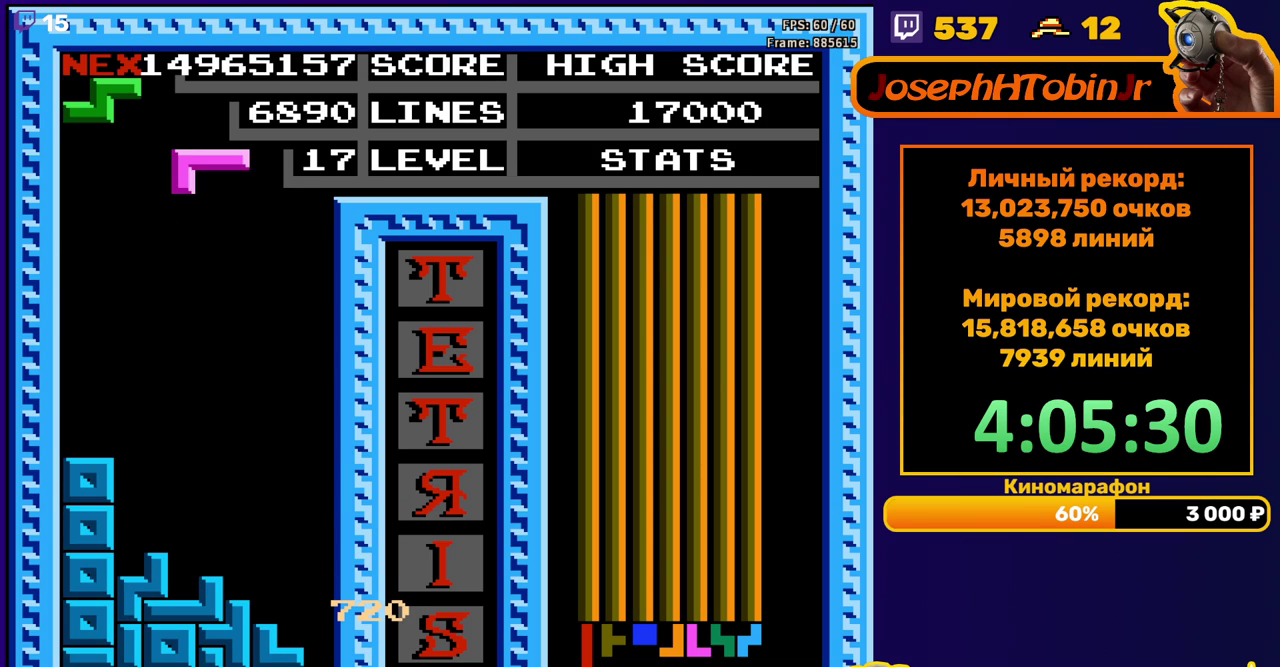
{"buttons": ["DPAD_DOWN"], "events": [[17, "A", "down"], [33, "DPAD_LEFT", "down"], [83, "A", "up"], [83, "DPAD_LEFT", "up"], [183, "DPAD_DOWN", "down"]]}
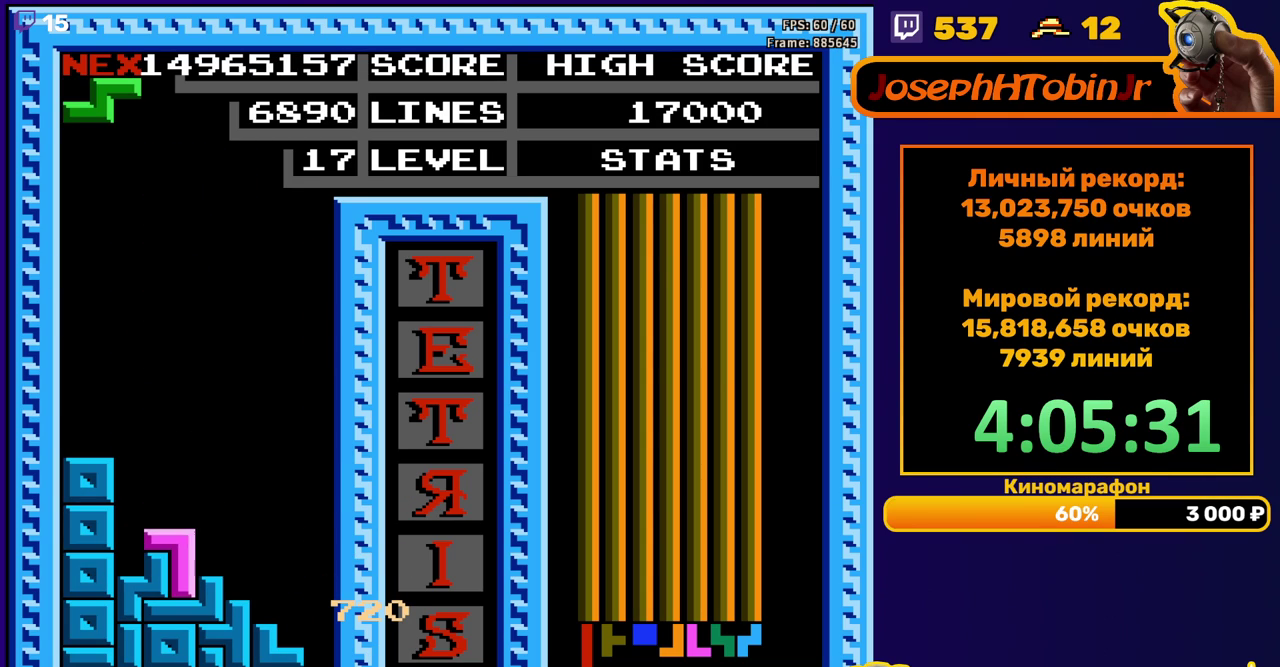
{"buttons": [], "events": [[67, "DPAD_DOWN", "up"], [133, "DPAD_RIGHT", "down"], [150, "A", "down"], [217, "A", "up"], [467, "DPAD_RIGHT", "up"]]}
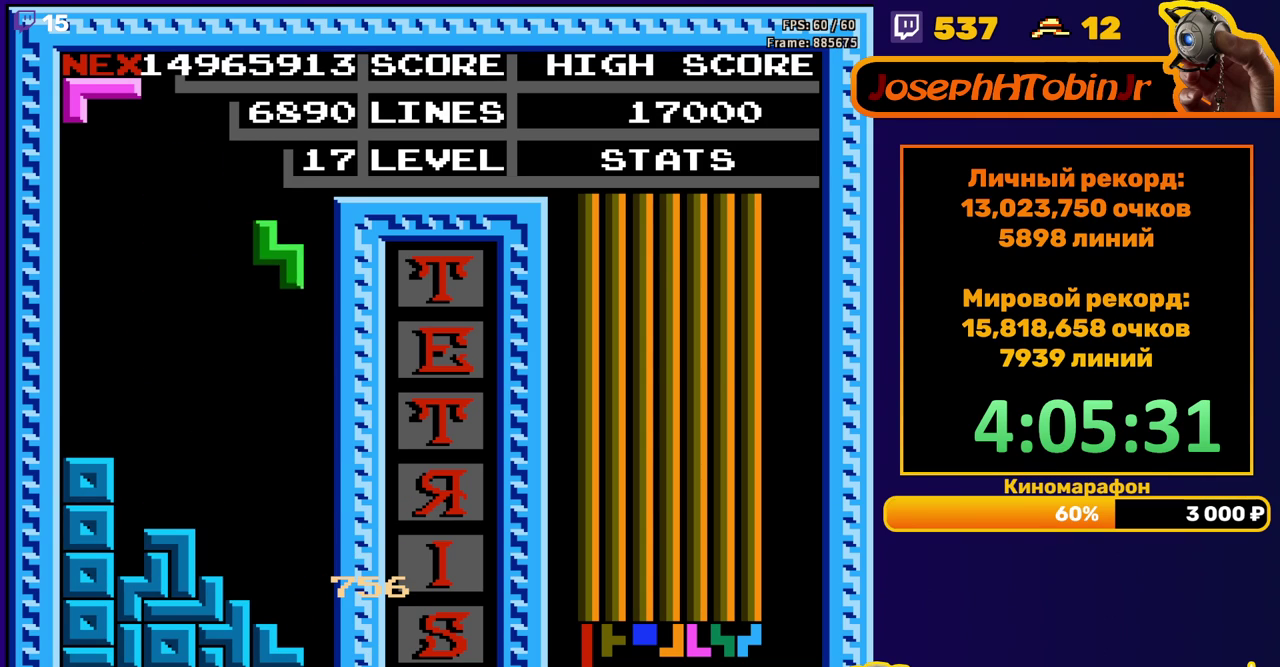
{"buttons": ["A"], "events": [[67, "DPAD_DOWN", "down"], [383, "DPAD_DOWN", "up"], [500, "A", "down"]]}
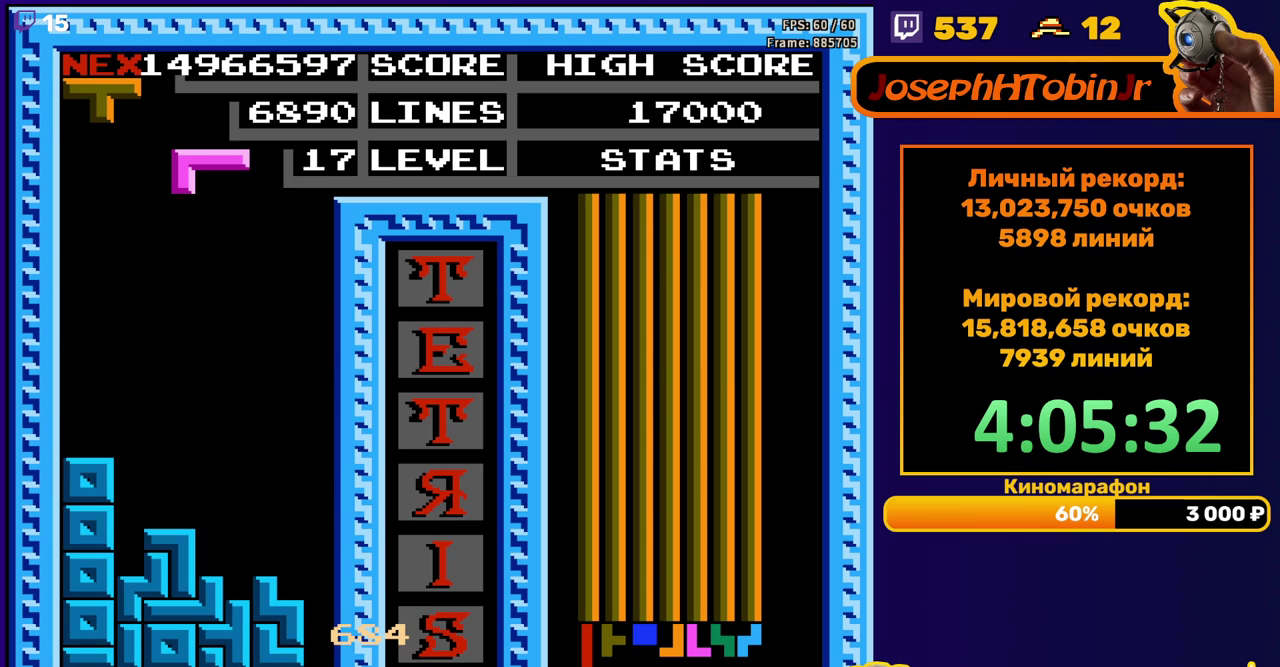
{"buttons": [], "events": [[83, "A", "up"], [100, "DPAD_DOWN", "down"], [483, "DPAD_DOWN", "up"]]}
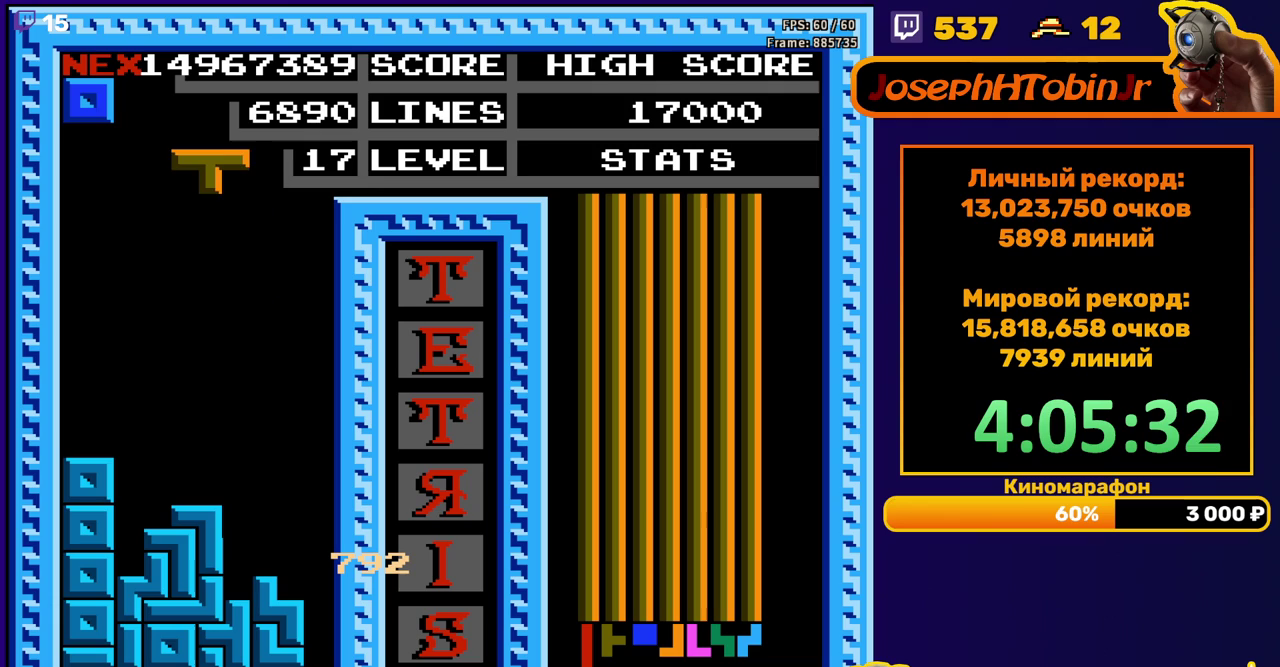
{"buttons": ["DPAD_DOWN"], "events": [[183, "DPAD_RIGHT", "down"], [283, "B", "down"], [283, "DPAD_RIGHT", "up"], [367, "B", "up"], [417, "DPAD_DOWN", "down"]]}
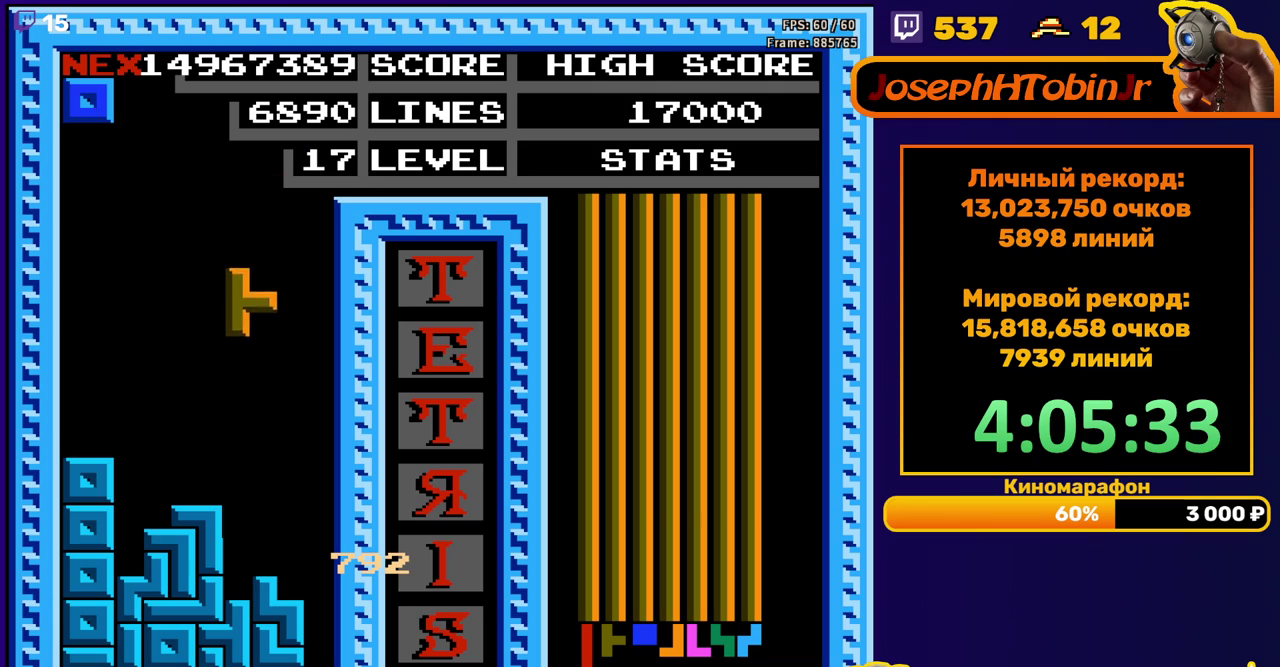
{"buttons": ["DPAD_LEFT"], "events": [[217, "DPAD_DOWN", "up"], [283, "DPAD_LEFT", "down"]]}
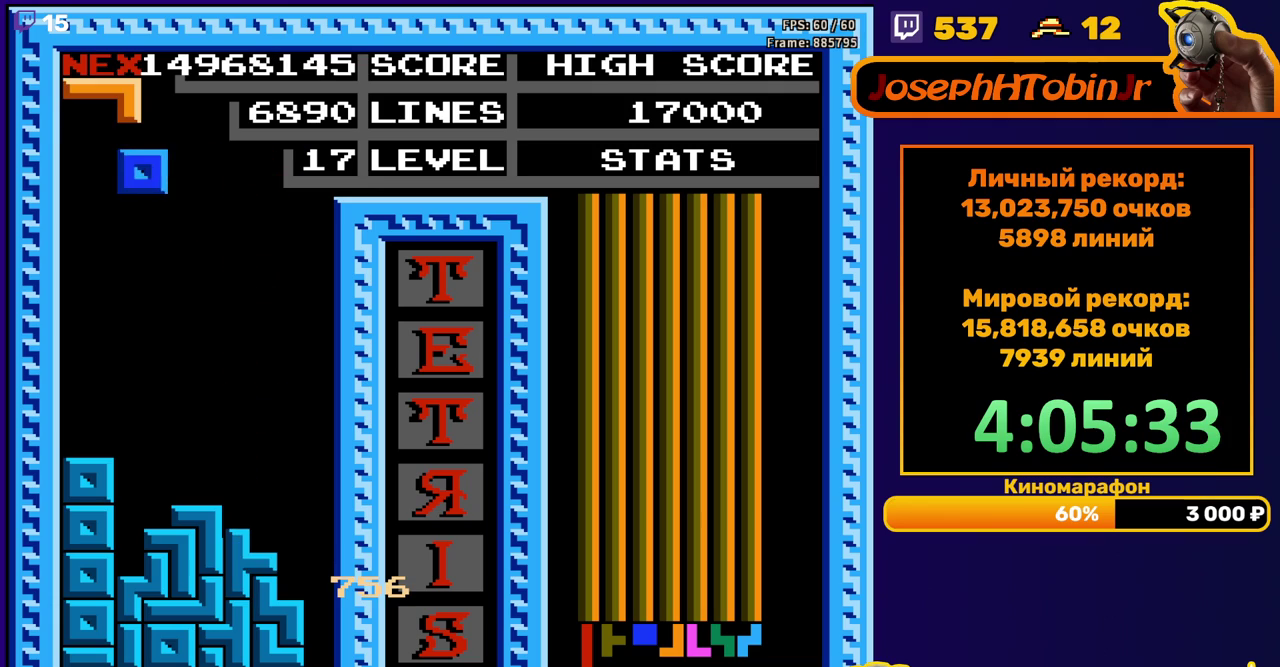
{"buttons": [], "events": [[217, "DPAD_LEFT", "up"], [250, "DPAD_DOWN", "down"], [433, "DPAD_DOWN", "up"]]}
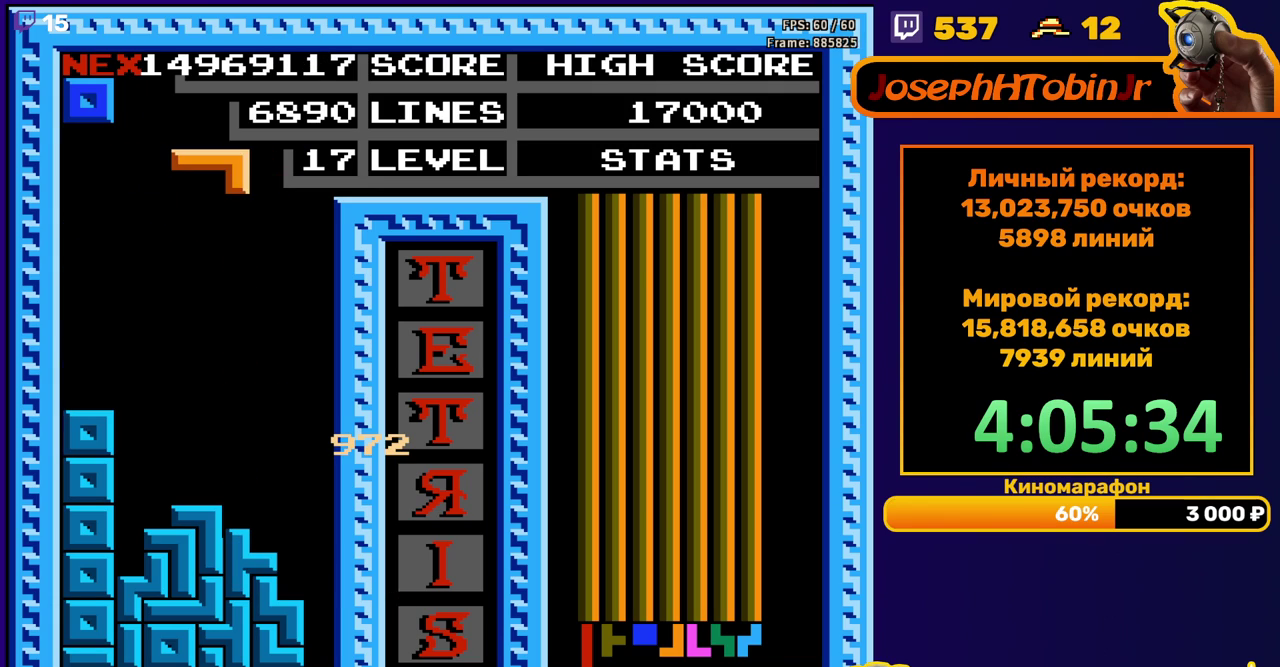
{"buttons": ["DPAD_DOWN"], "events": [[17, "DPAD_LEFT", "down"], [50, "B", "down"], [83, "DPAD_LEFT", "up"], [100, "B", "up"], [133, "DPAD_LEFT", "down"], [200, "DPAD_LEFT", "up"], [283, "DPAD_DOWN", "down"]]}
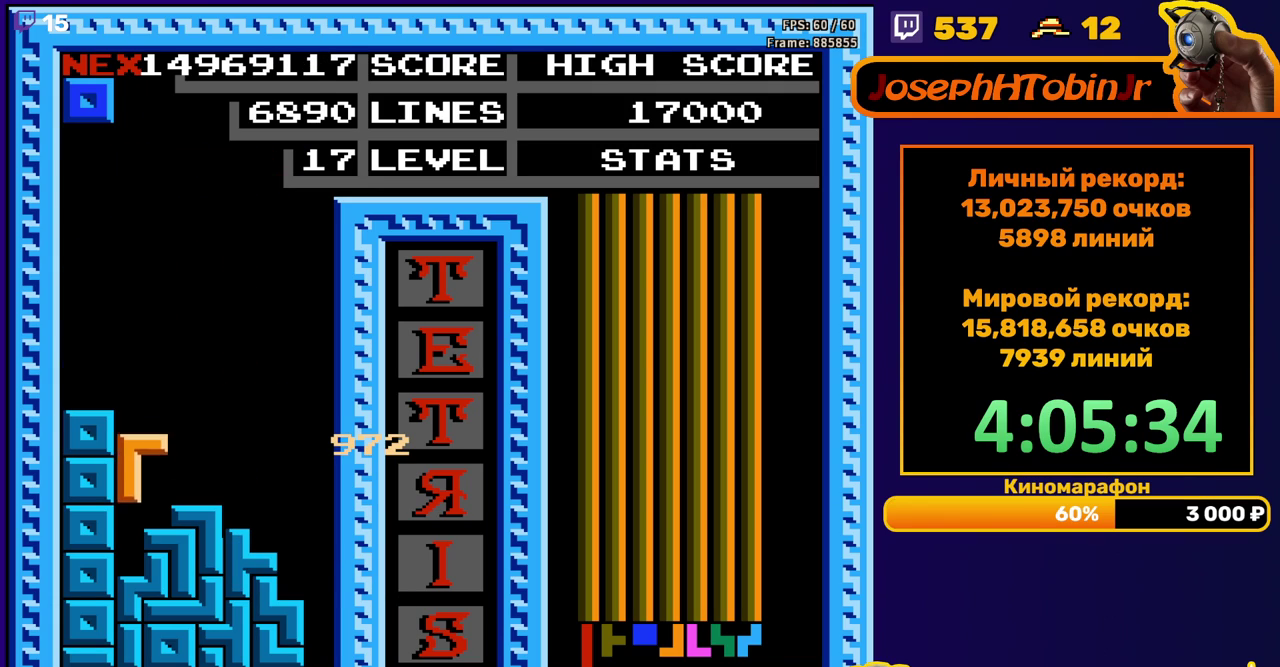
{"buttons": ["DPAD_LEFT"], "events": [[100, "DPAD_DOWN", "up"], [150, "DPAD_LEFT", "down"]]}
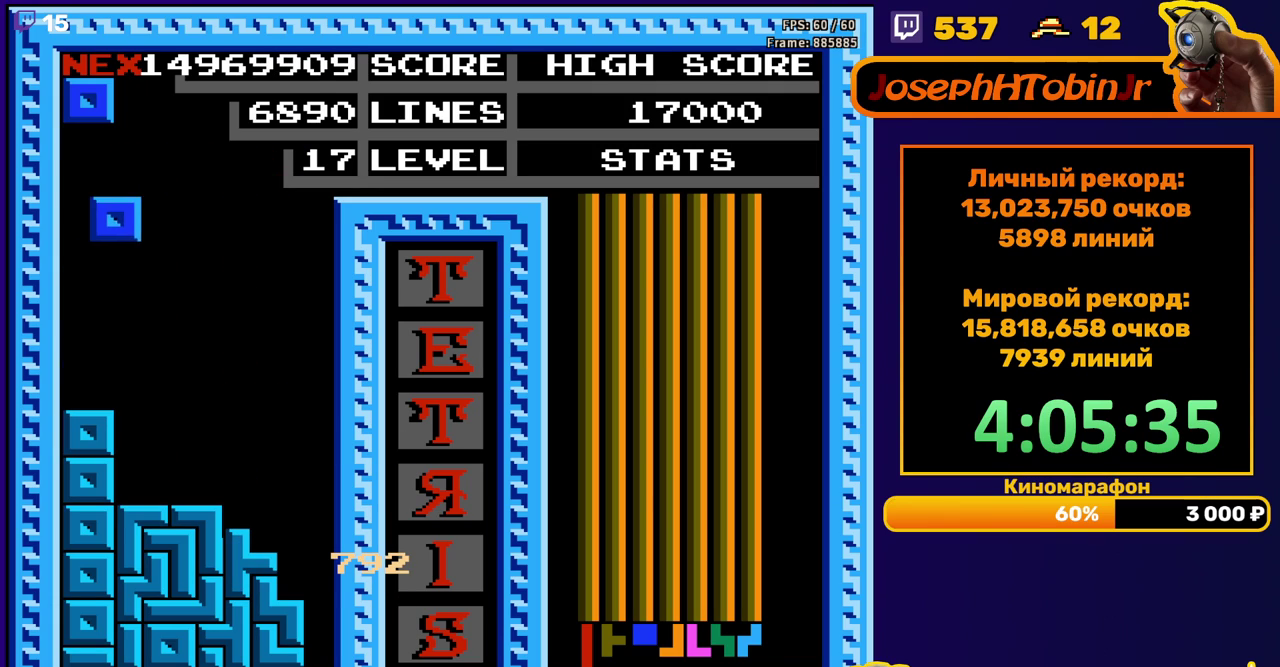
{"buttons": ["DPAD_LEFT"], "events": [[100, "DPAD_DOWN", "down"], [100, "DPAD_LEFT", "up"], [233, "DPAD_DOWN", "up"], [300, "DPAD_LEFT", "down"]]}
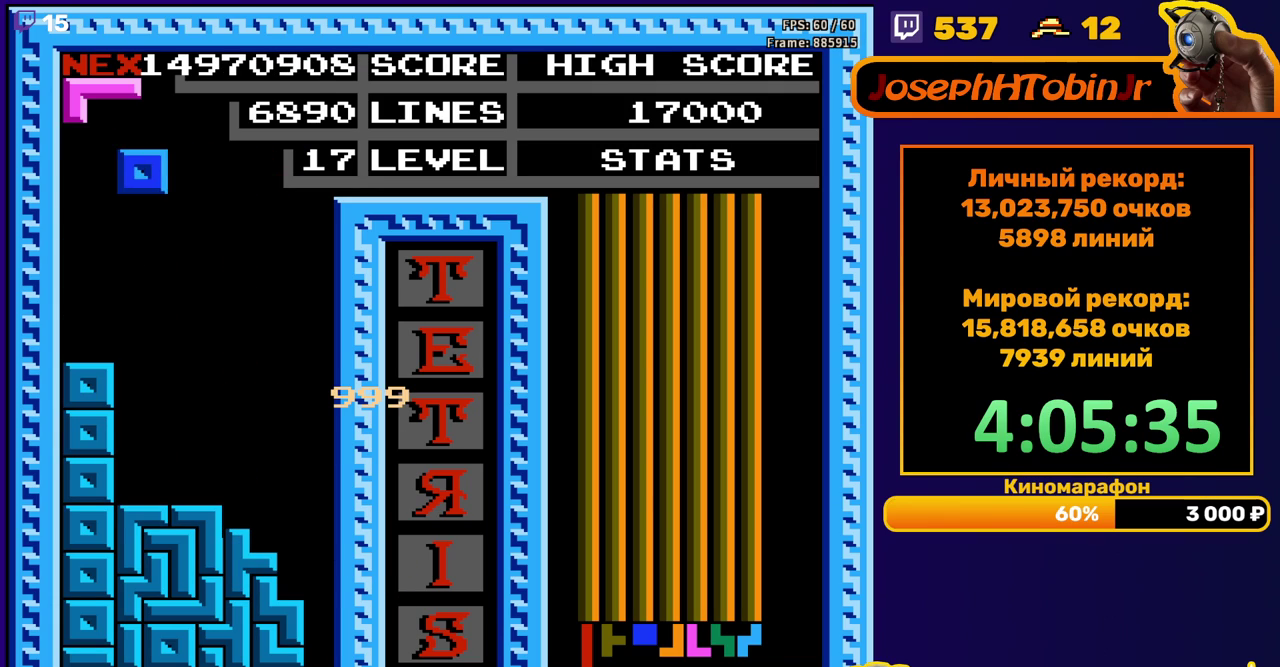
{"buttons": ["DPAD_RIGHT"], "events": [[217, "DPAD_DOWN", "down"], [217, "DPAD_LEFT", "up"], [367, "DPAD_DOWN", "up"], [467, "DPAD_RIGHT", "down"]]}
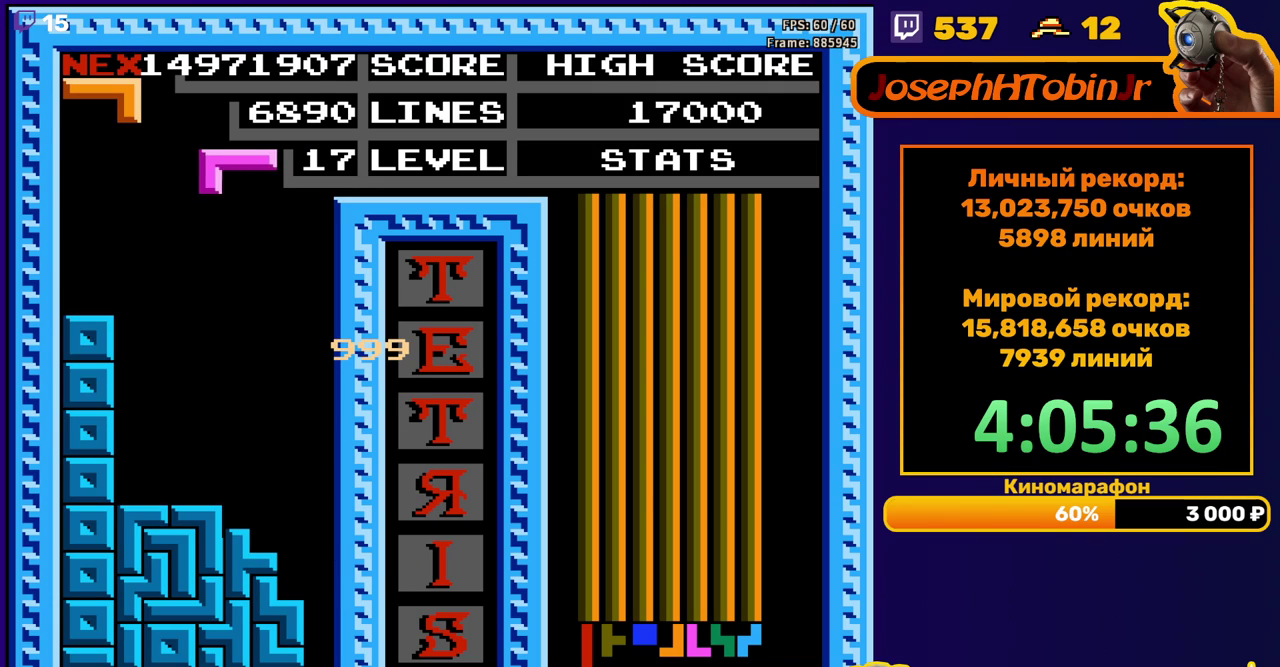
{"buttons": ["DPAD_DOWN"], "events": [[17, "A", "down"], [117, "A", "up"], [317, "DPAD_RIGHT", "up"], [417, "DPAD_DOWN", "down"]]}
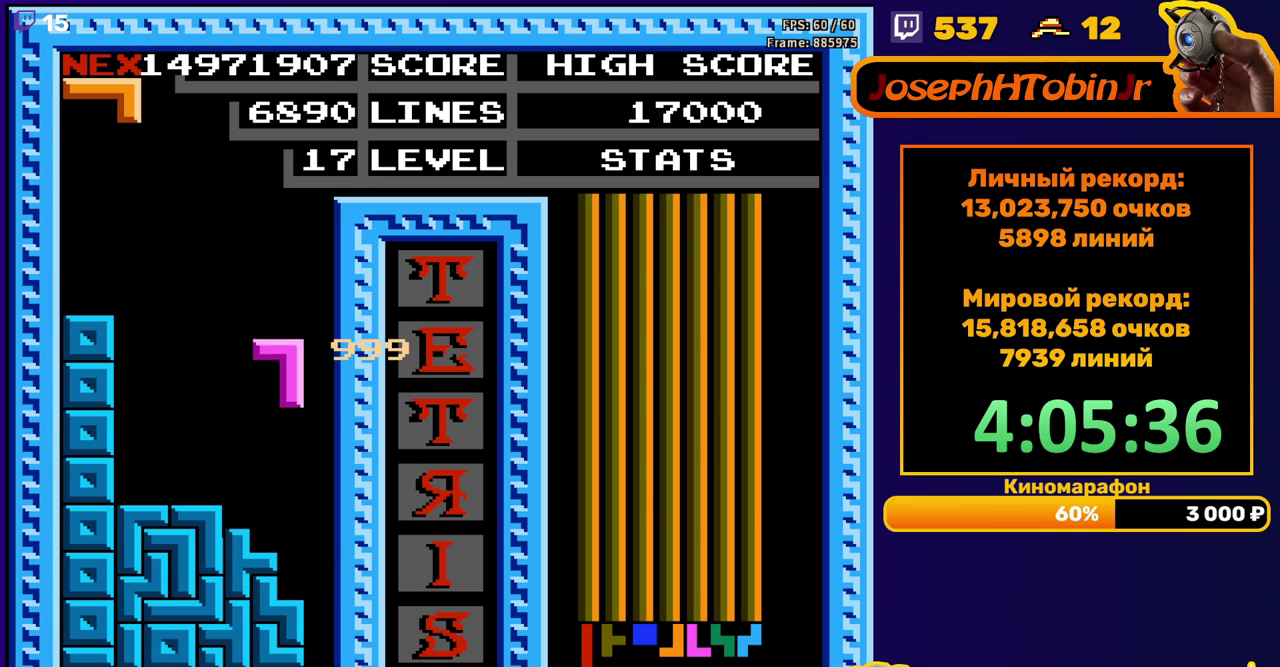
{"buttons": [], "events": [[167, "DPAD_DOWN", "up"], [233, "A", "down"], [250, "DPAD_LEFT", "down"], [300, "A", "up"], [317, "DPAD_LEFT", "up"], [383, "DPAD_LEFT", "down"], [400, "A", "down"], [450, "DPAD_LEFT", "up"], [467, "A", "up"]]}
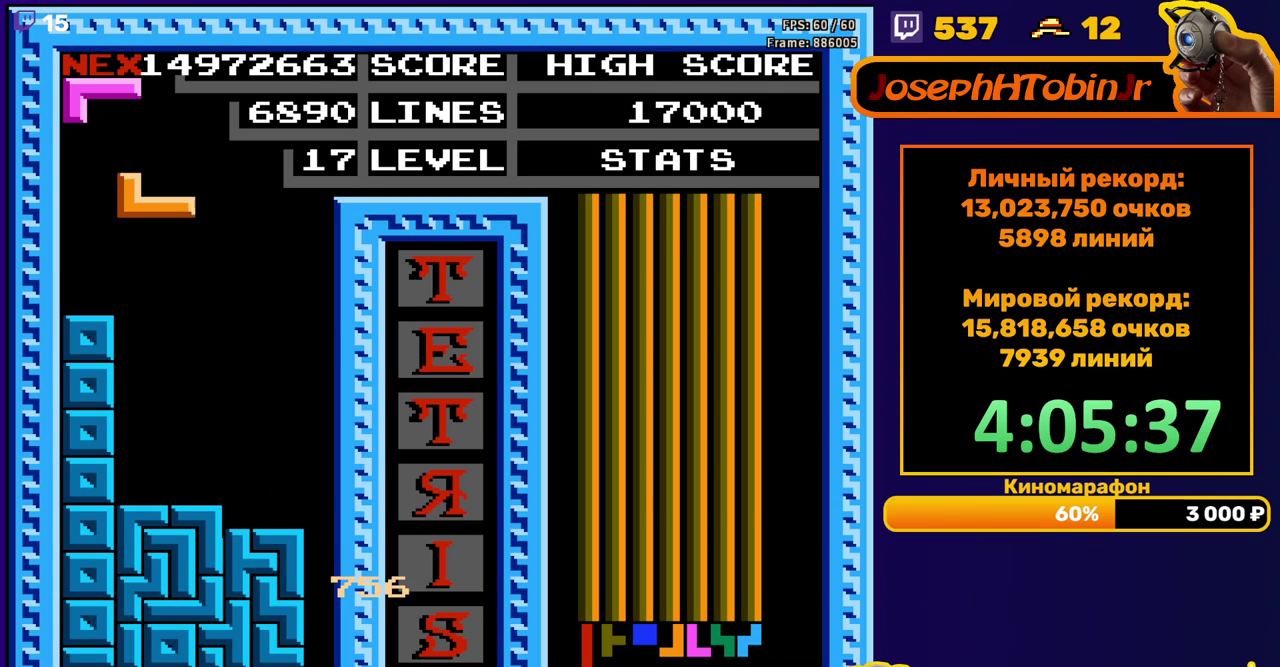
{"buttons": [], "events": [[33, "DPAD_DOWN", "down"], [300, "DPAD_DOWN", "up"], [417, "DPAD_RIGHT", "down"], [483, "DPAD_RIGHT", "up"]]}
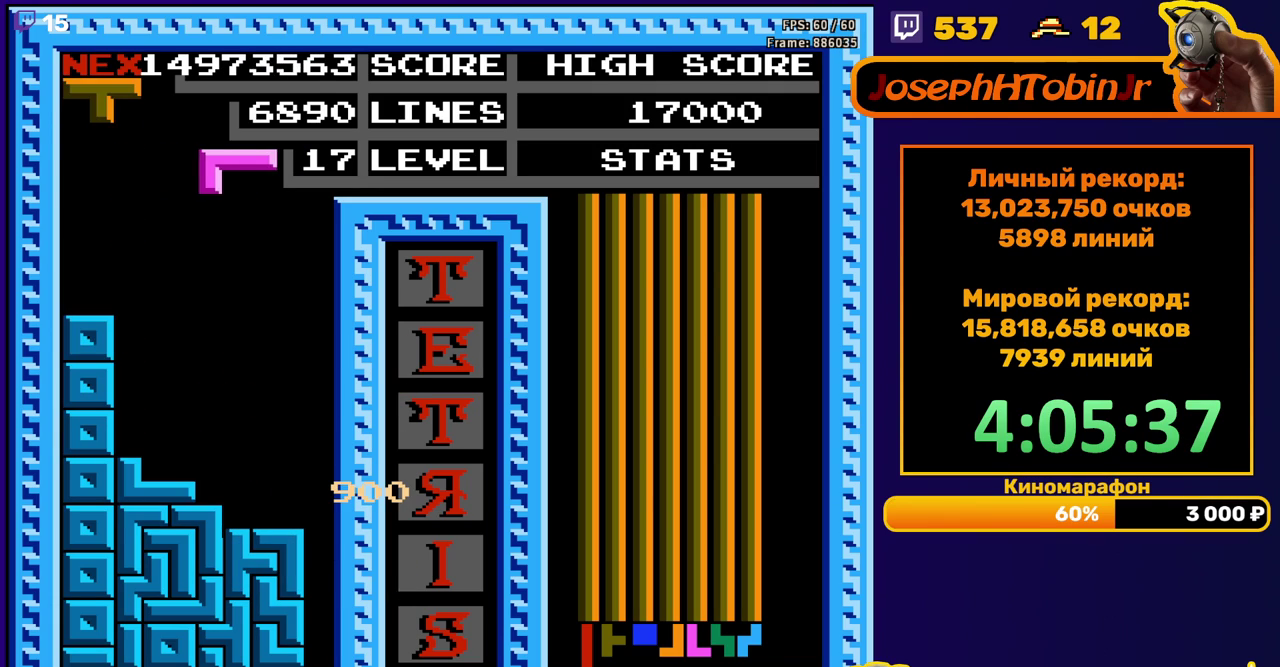
{"buttons": ["DPAD_DOWN"], "events": [[50, "DPAD_RIGHT", "down"], [150, "DPAD_RIGHT", "up"], [250, "B", "down"], [350, "B", "up"], [350, "DPAD_DOWN", "down"]]}
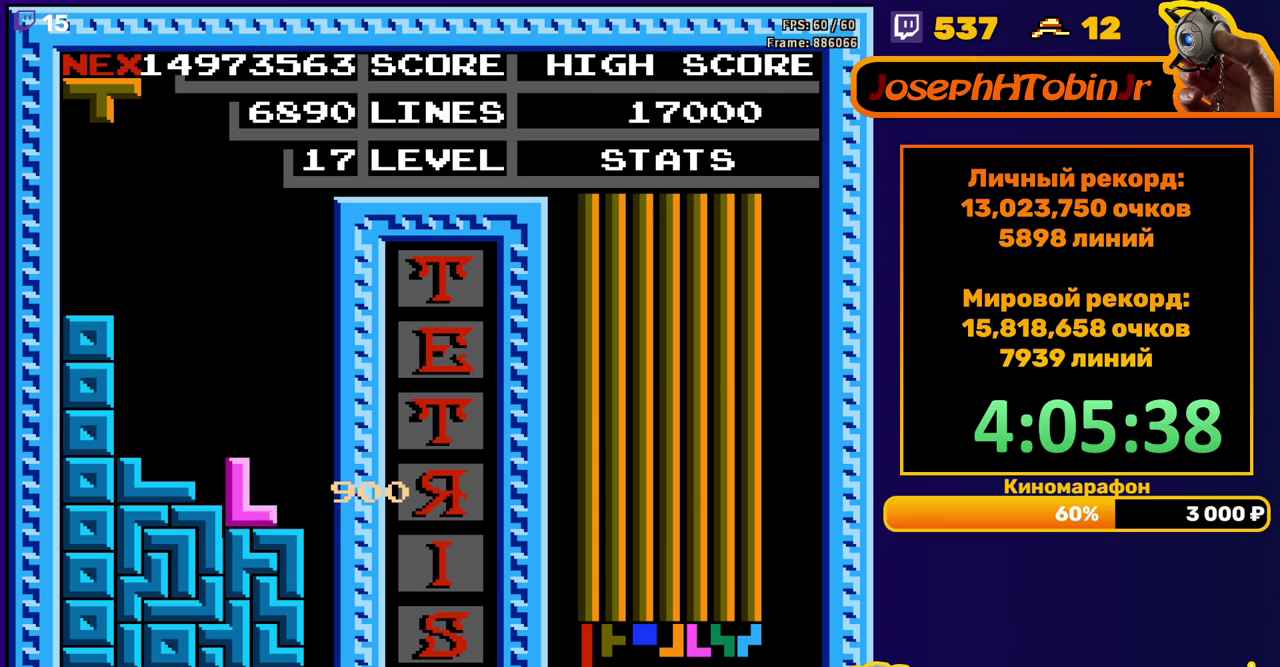
{"buttons": ["DPAD_DOWN"], "events": [[100, "DPAD_DOWN", "up"], [150, "A", "down"], [233, "A", "up"], [417, "DPAD_DOWN", "down"]]}
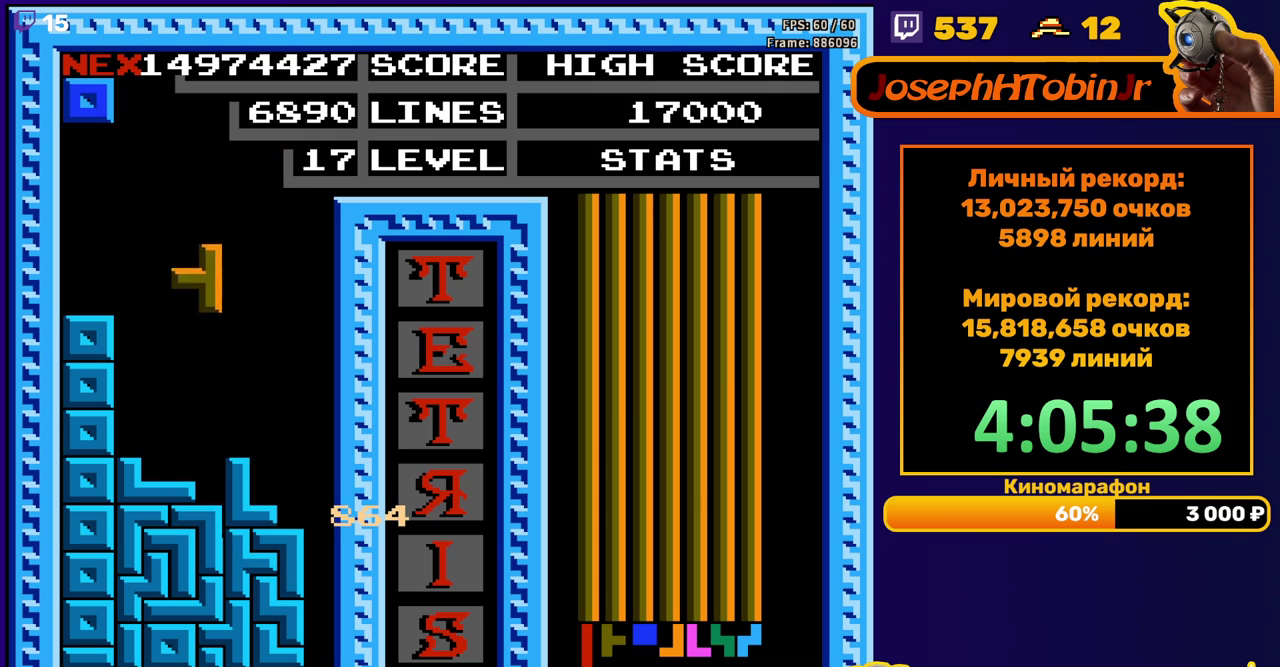
{"buttons": ["DPAD_LEFT"], "events": [[200, "DPAD_DOWN", "up"], [267, "DPAD_LEFT", "down"]]}
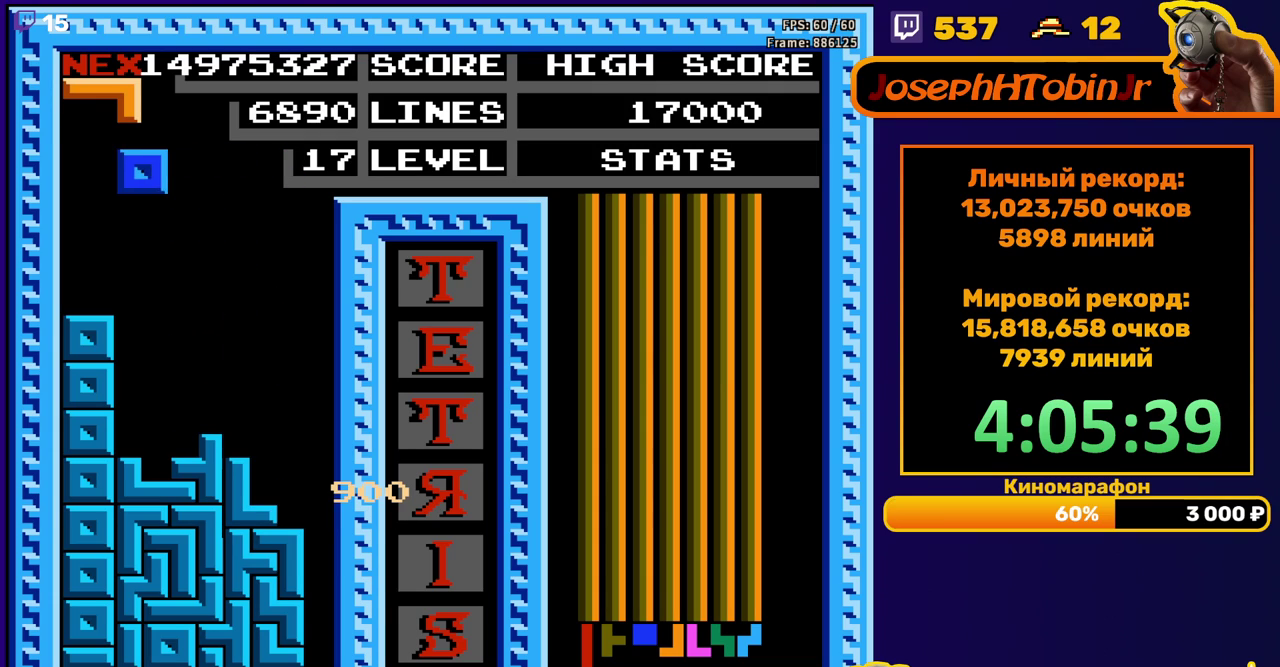
{"buttons": ["DPAD_RIGHT"], "events": [[200, "DPAD_LEFT", "up"], [500, "DPAD_RIGHT", "down"]]}
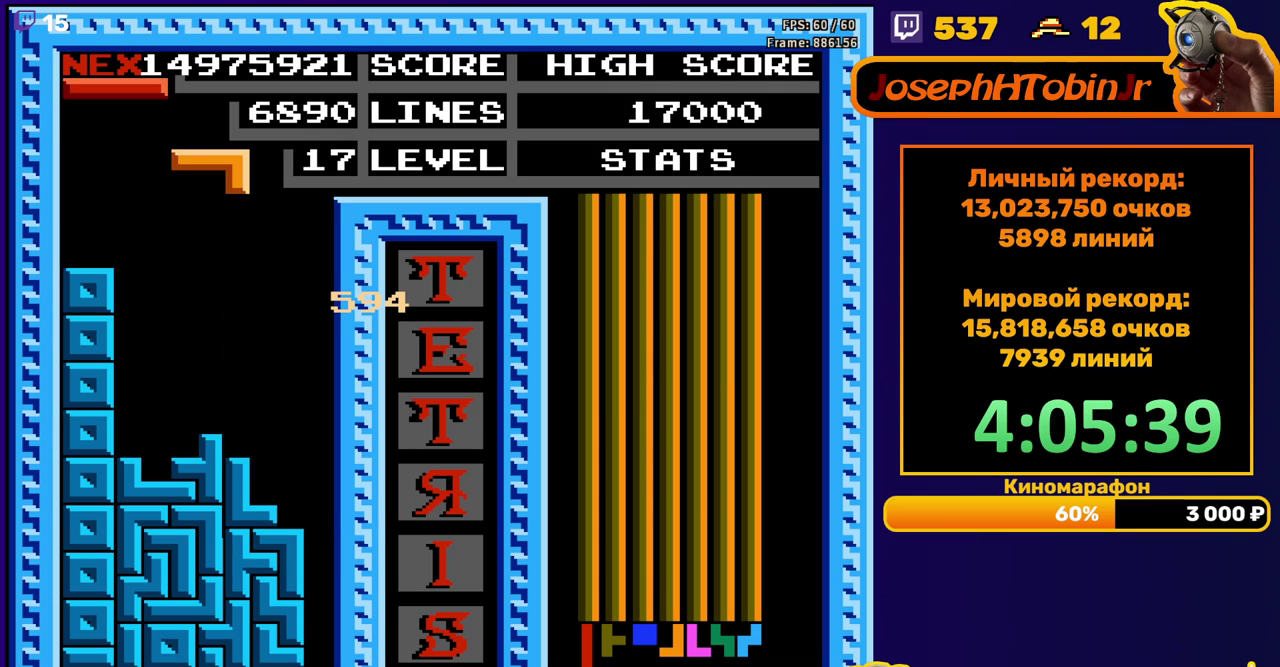
{"buttons": ["DPAD_DOWN"], "events": [[167, "A", "down"], [233, "A", "up"], [300, "A", "down"], [383, "DPAD_RIGHT", "up"], [400, "A", "up"], [400, "DPAD_DOWN", "down"]]}
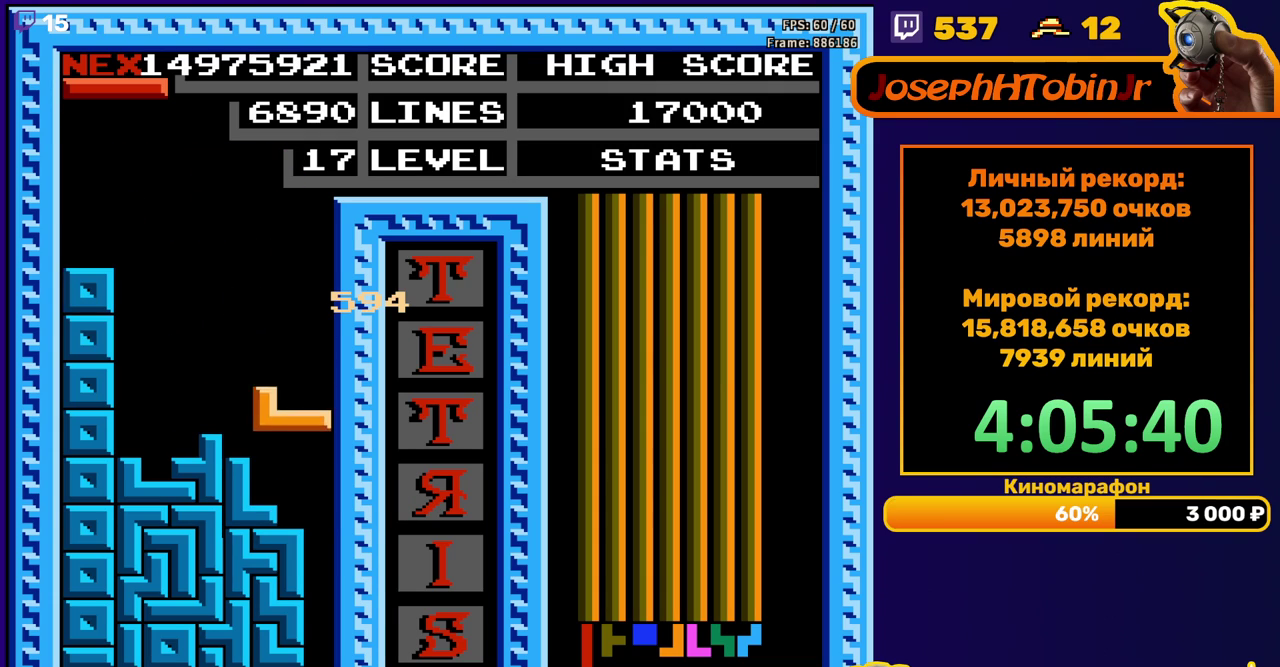
{"buttons": [], "events": [[133, "DPAD_DOWN", "up"]]}
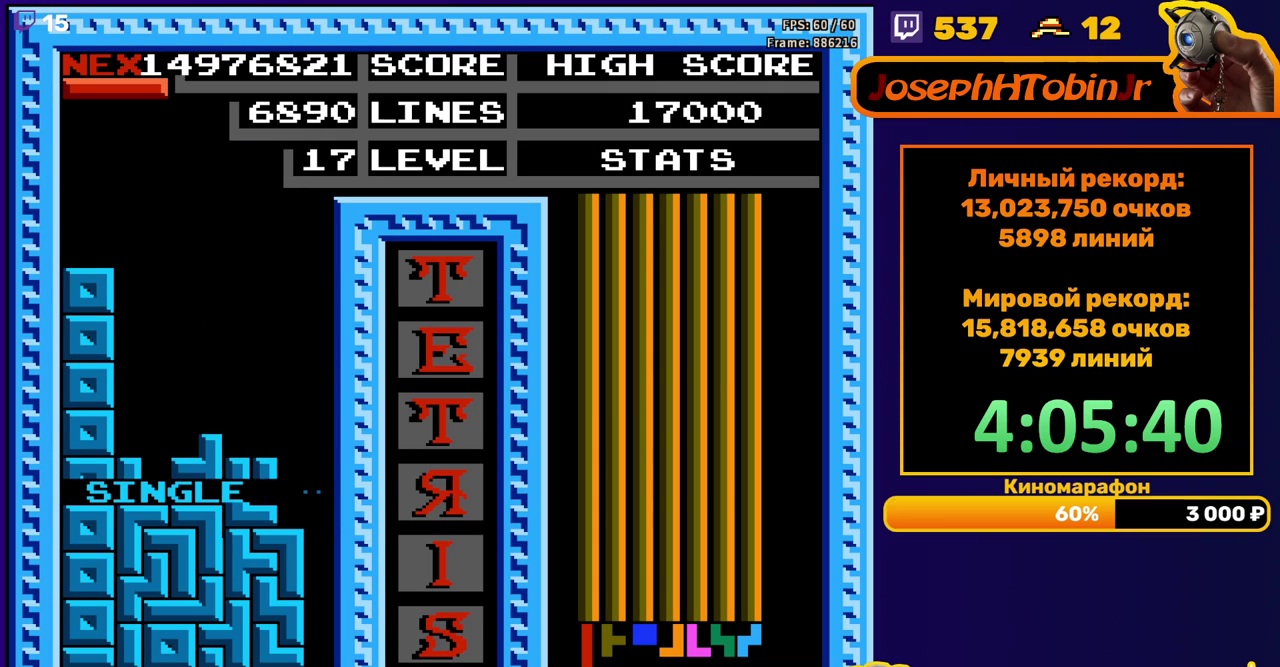
{"buttons": ["DPAD_RIGHT"], "events": [[67, "DPAD_RIGHT", "down"], [183, "A", "down"], [267, "A", "up"]]}
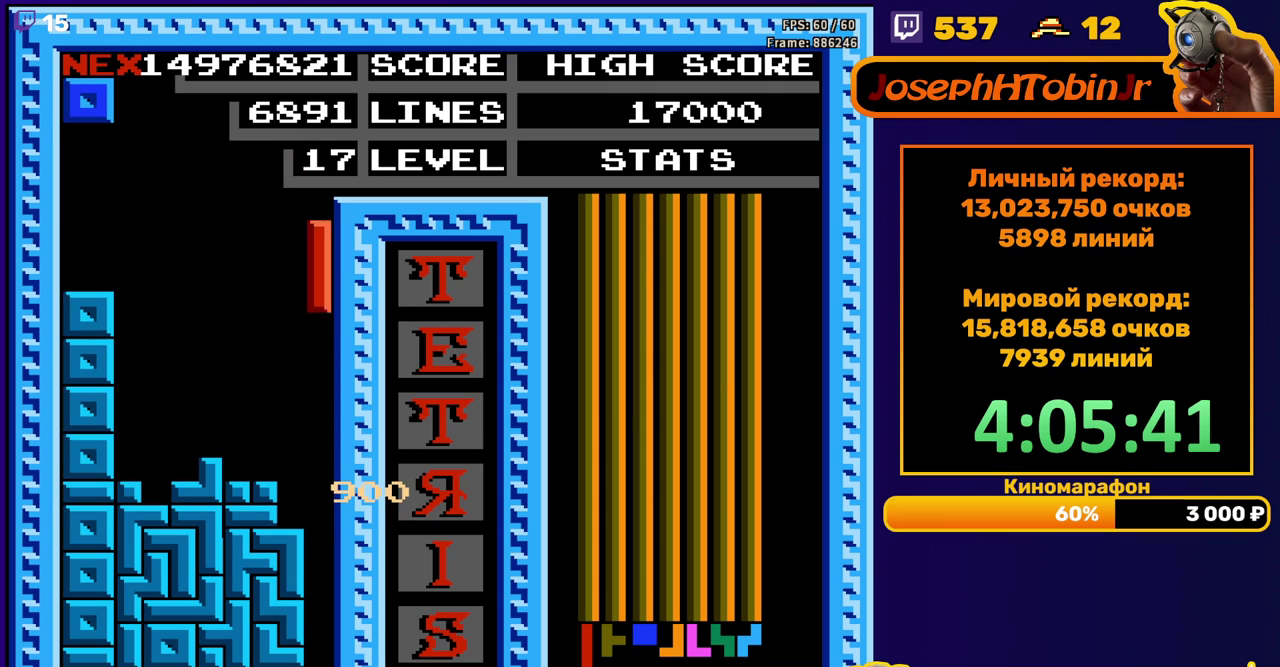
{"buttons": ["DPAD_DOWN"], "events": [[17, "DPAD_RIGHT", "up"], [33, "DPAD_DOWN", "down"]]}
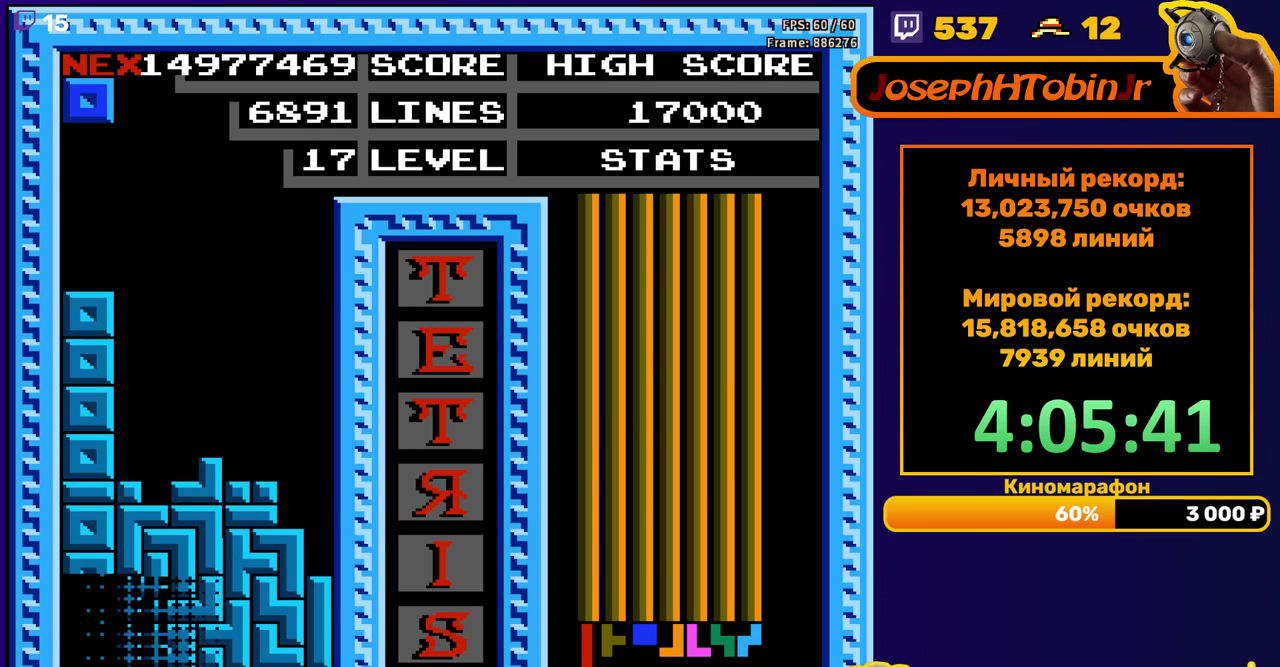
{"buttons": ["DPAD_LEFT"], "events": [[17, "DPAD_DOWN", "up"], [367, "DPAD_LEFT", "down"]]}
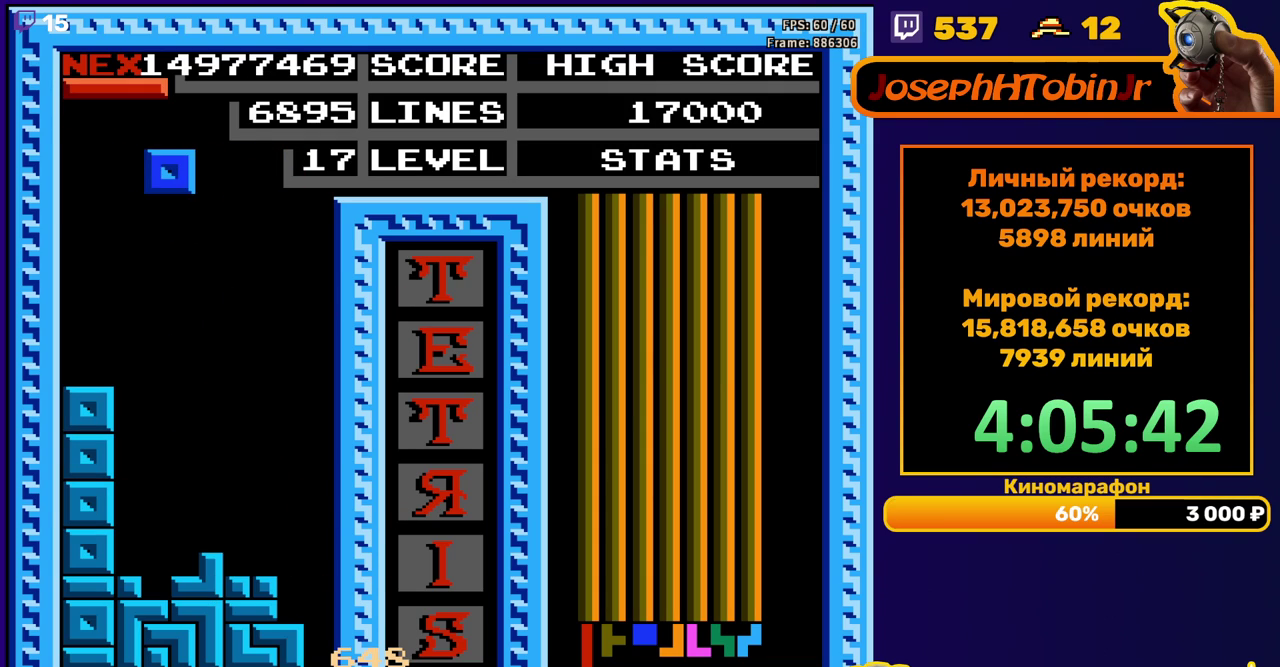
{"buttons": [], "events": [[300, "DPAD_LEFT", "up"], [317, "DPAD_DOWN", "down"], [483, "DPAD_DOWN", "up"]]}
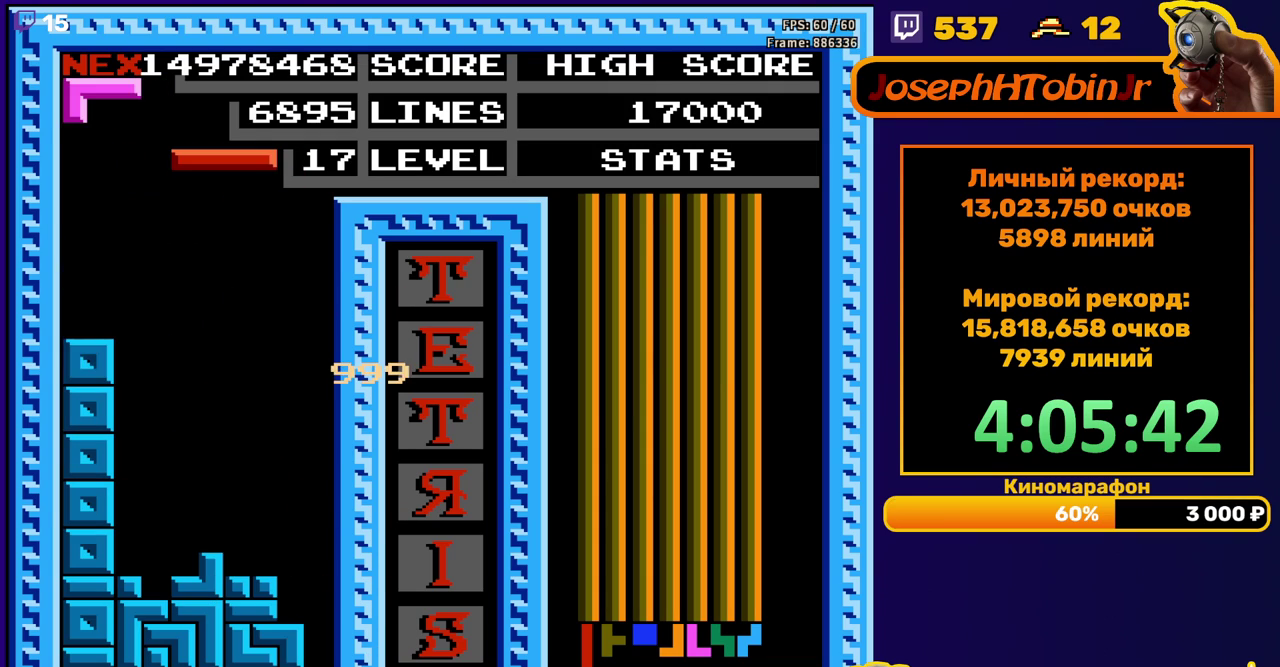
{"buttons": ["DPAD_RIGHT"], "events": [[150, "DPAD_RIGHT", "down"], [300, "B", "down"], [383, "B", "up"]]}
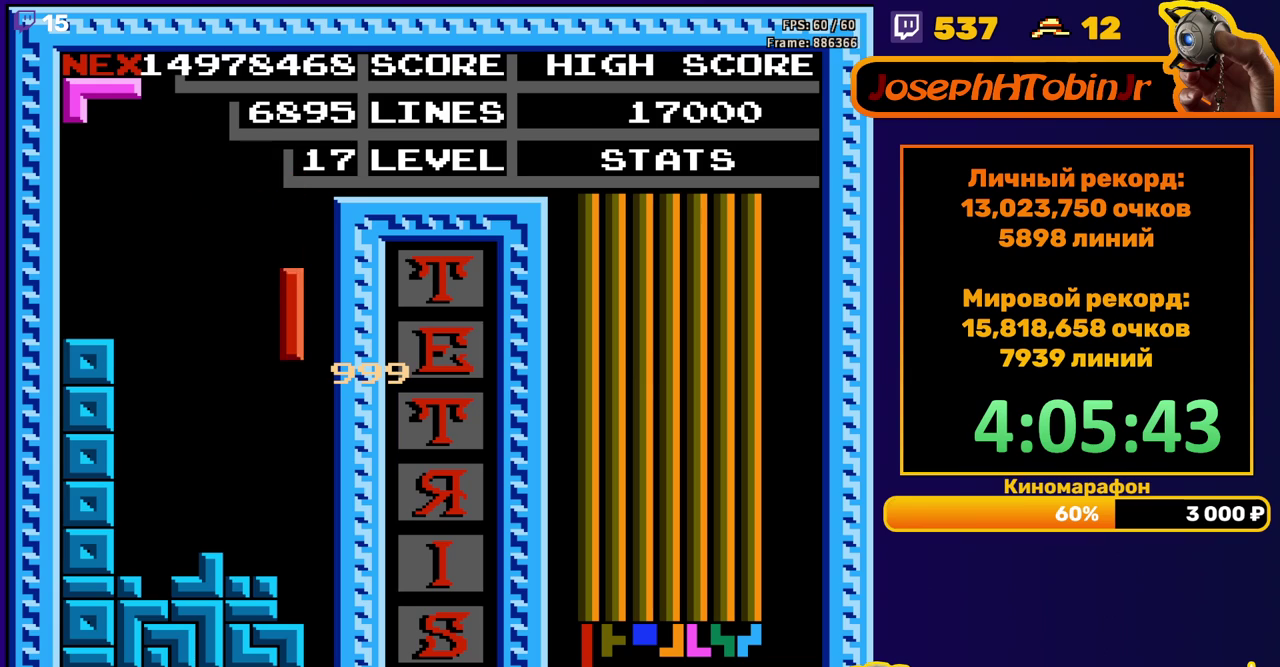
{"buttons": ["B"], "events": [[17, "DPAD_RIGHT", "up"], [117, "DPAD_DOWN", "down"], [350, "DPAD_DOWN", "up"], [433, "DPAD_RIGHT", "down"], [450, "B", "down"], [500, "DPAD_RIGHT", "up"]]}
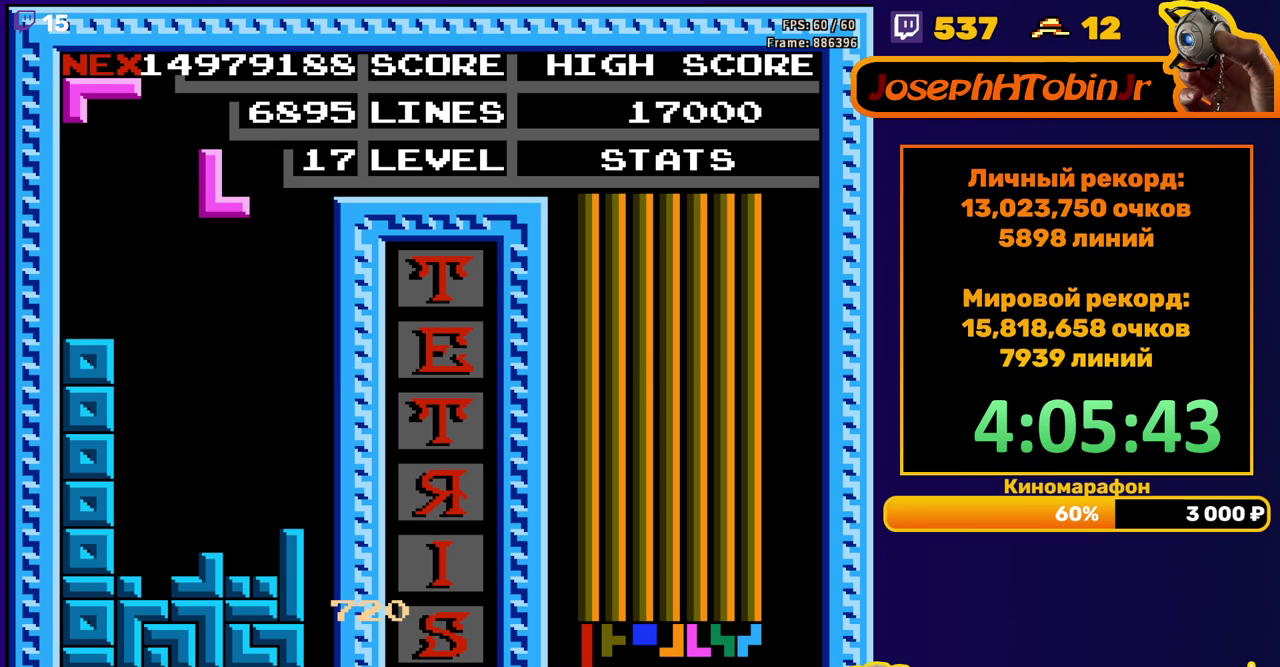
{"buttons": ["DPAD_DOWN"], "events": [[33, "B", "up"], [50, "DPAD_RIGHT", "down"], [133, "DPAD_RIGHT", "up"], [267, "DPAD_DOWN", "down"]]}
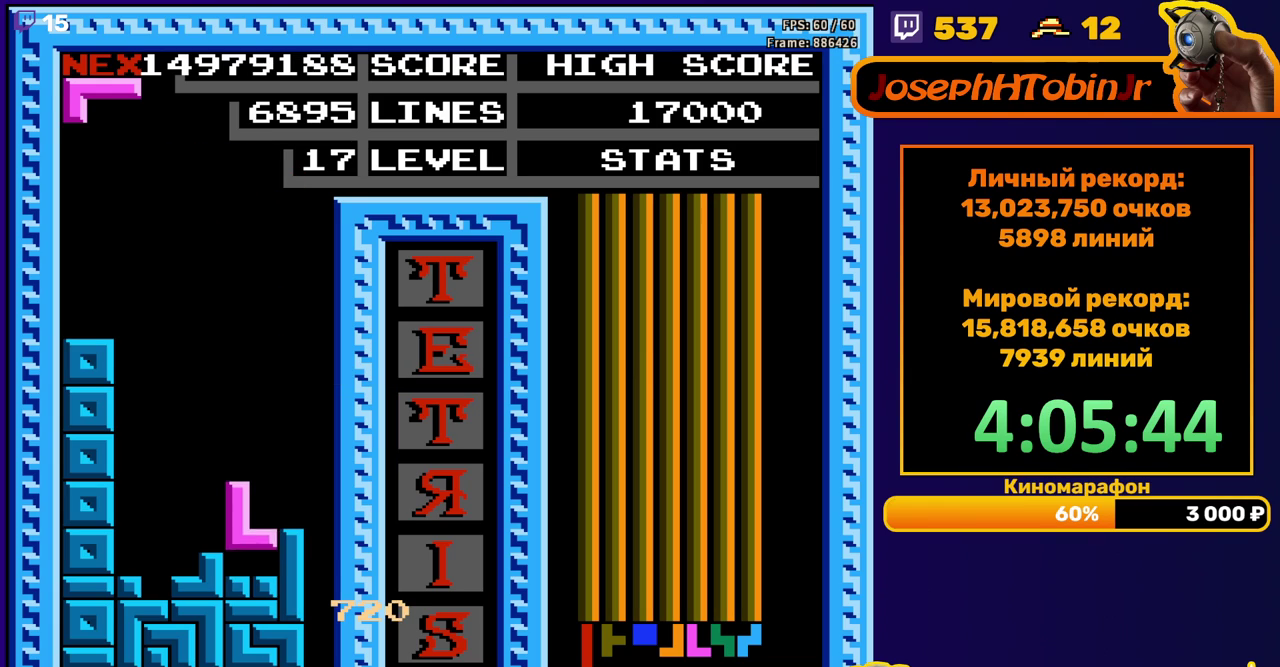
{"buttons": ["DPAD_DOWN"], "events": [[50, "DPAD_DOWN", "up"], [133, "DPAD_RIGHT", "down"], [150, "A", "down"], [200, "DPAD_RIGHT", "up"], [233, "A", "up"], [250, "DPAD_RIGHT", "down"], [333, "DPAD_RIGHT", "up"], [467, "DPAD_DOWN", "down"]]}